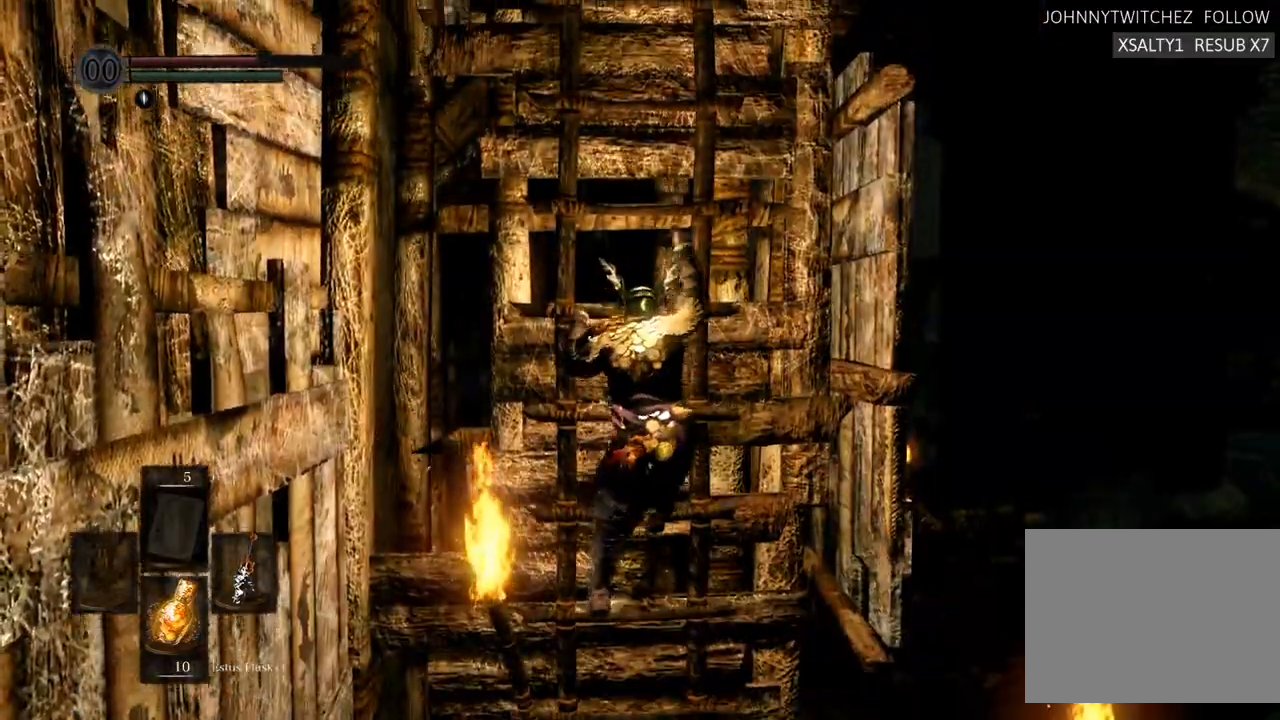
Gameplay with a controller (PlayStation layout); each line is a JSON object with the inputs held at the frame after it (dt_ms = milliseconds from this image to that frame). "events" lists button and stick changes between this image and that frame as [ms after this image, input, new state], when the widget could be followed in between. Not read: L3 R3.
{"dt_ms": 500, "buttons": [], "left_stick": "up", "right_stick": "center", "events": []}
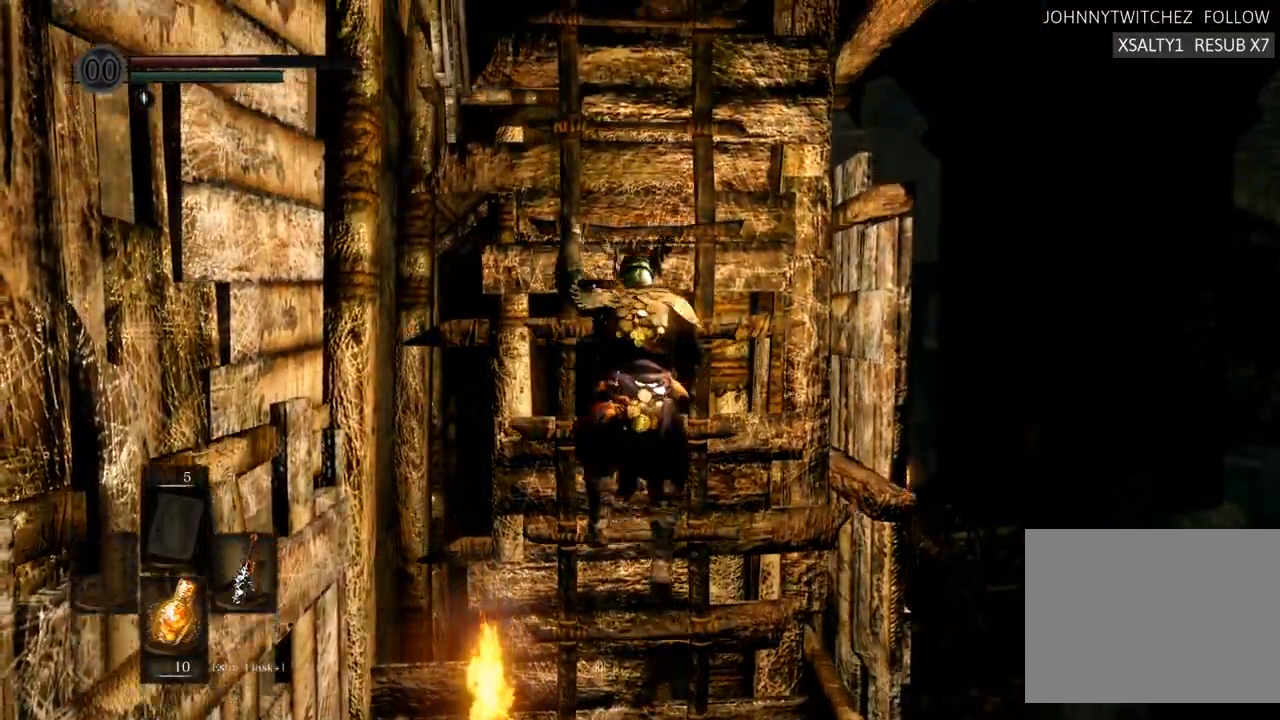
{"dt_ms": 500, "buttons": [], "left_stick": "up", "right_stick": "center", "events": [[183, "right_stick", "down"], [400, "right_stick", "center"]]}
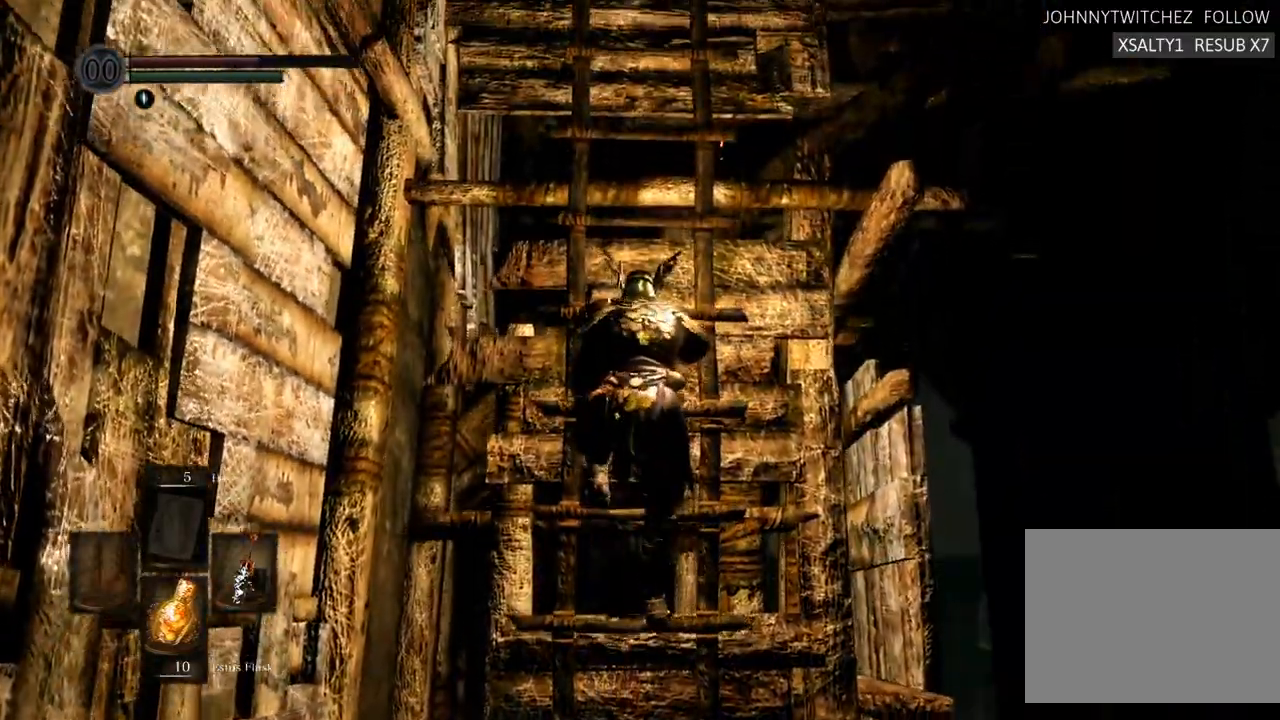
{"dt_ms": 500, "buttons": [], "left_stick": "up", "right_stick": "center", "events": [[50, "right_stick", "down"], [233, "right_stick", "center"]]}
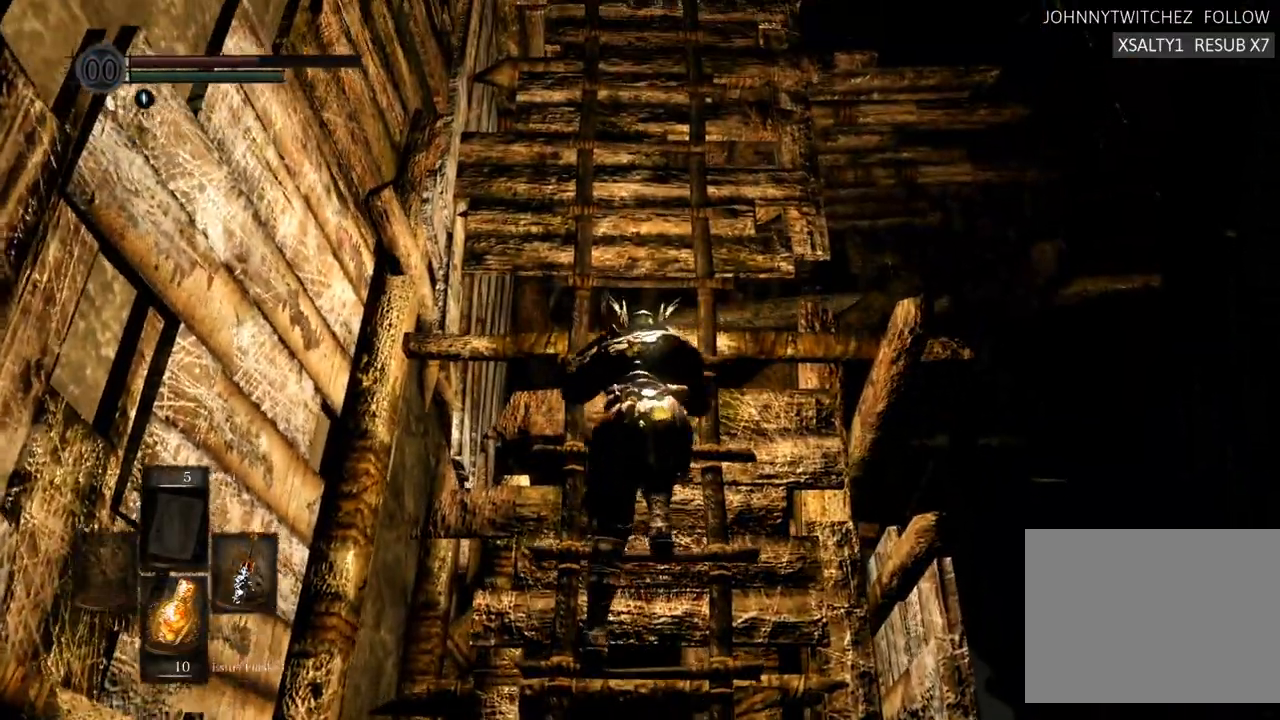
{"dt_ms": 500, "buttons": [], "left_stick": "up", "right_stick": "up", "events": [[400, "right_stick", "up"]]}
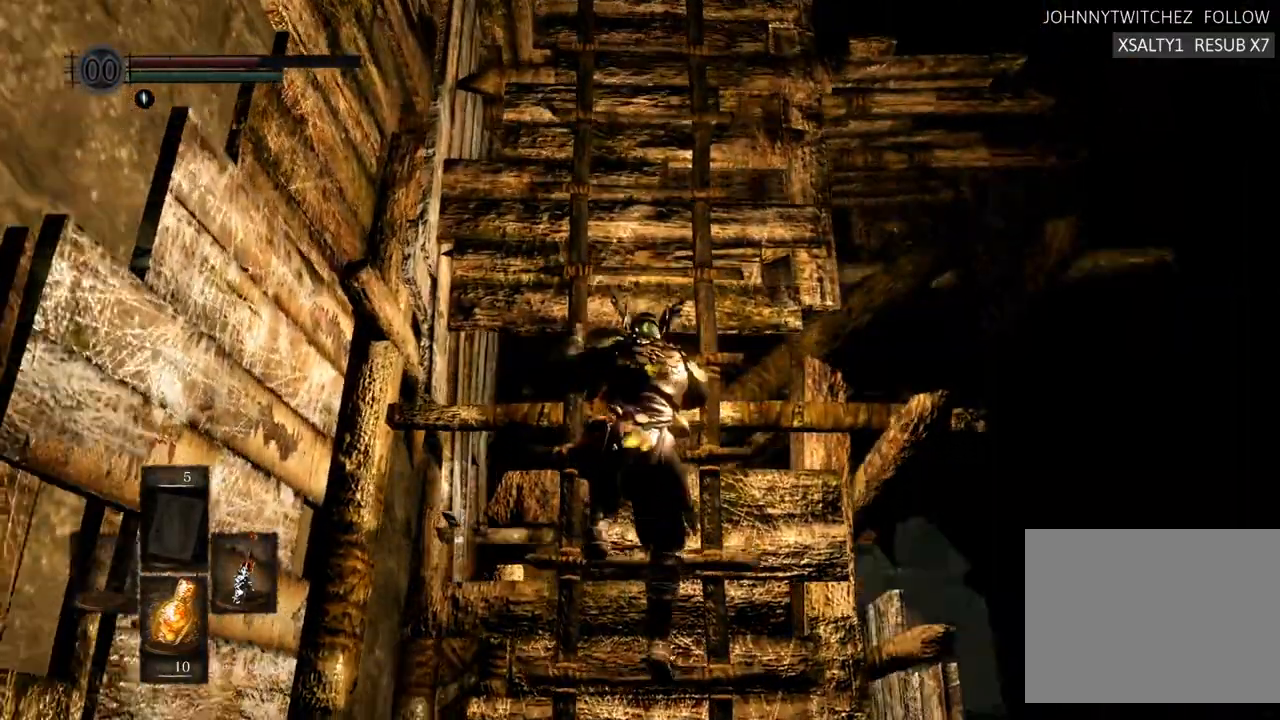
{"dt_ms": 500, "buttons": [], "left_stick": "up", "right_stick": "center", "events": [[100, "right_stick", "center"], [250, "right_stick", "up"], [450, "right_stick", "center"]]}
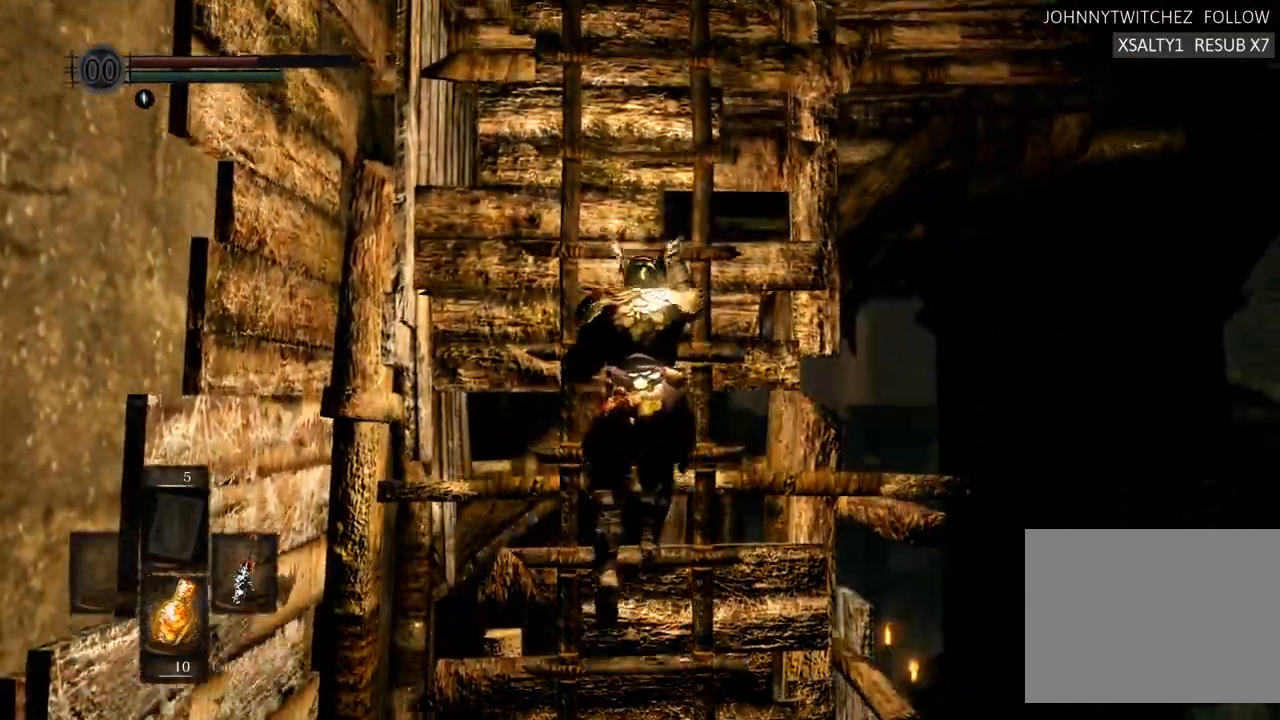
{"dt_ms": 500, "buttons": [], "left_stick": "up", "right_stick": "center", "events": [[33, "right_stick", "up"], [233, "right_stick", "center"]]}
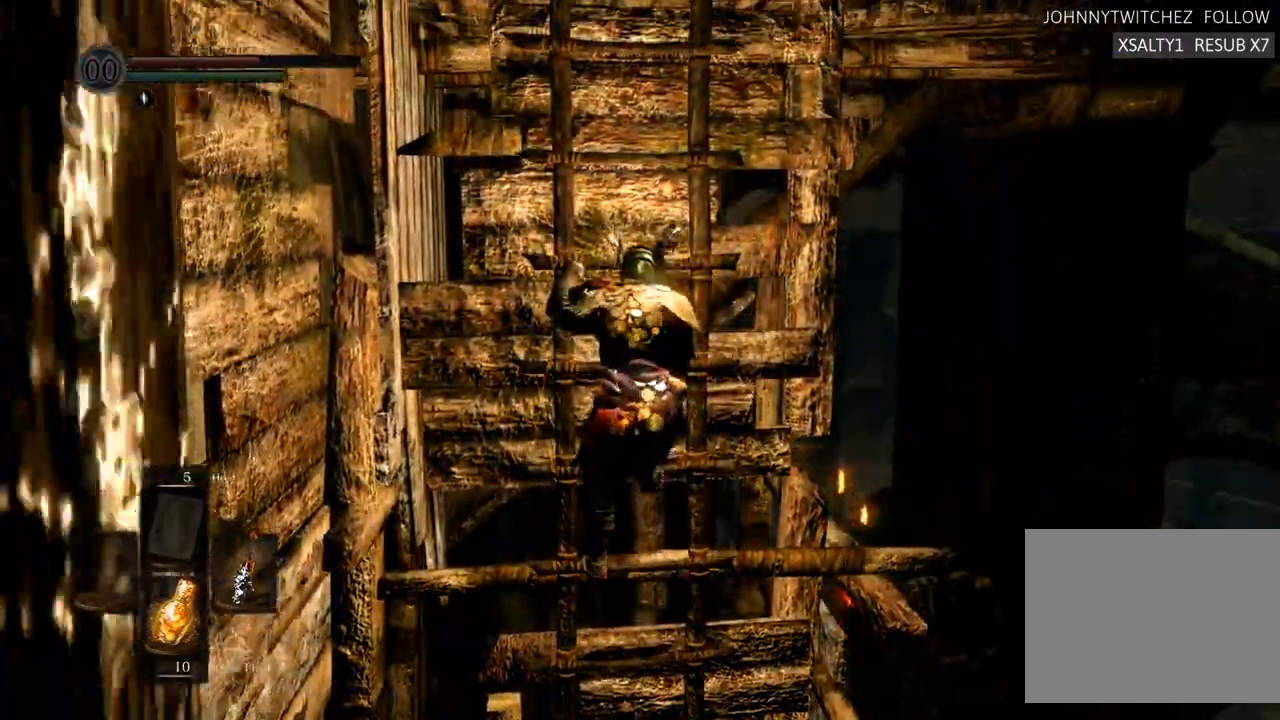
{"dt_ms": 500, "buttons": [], "left_stick": "up", "right_stick": "center", "events": []}
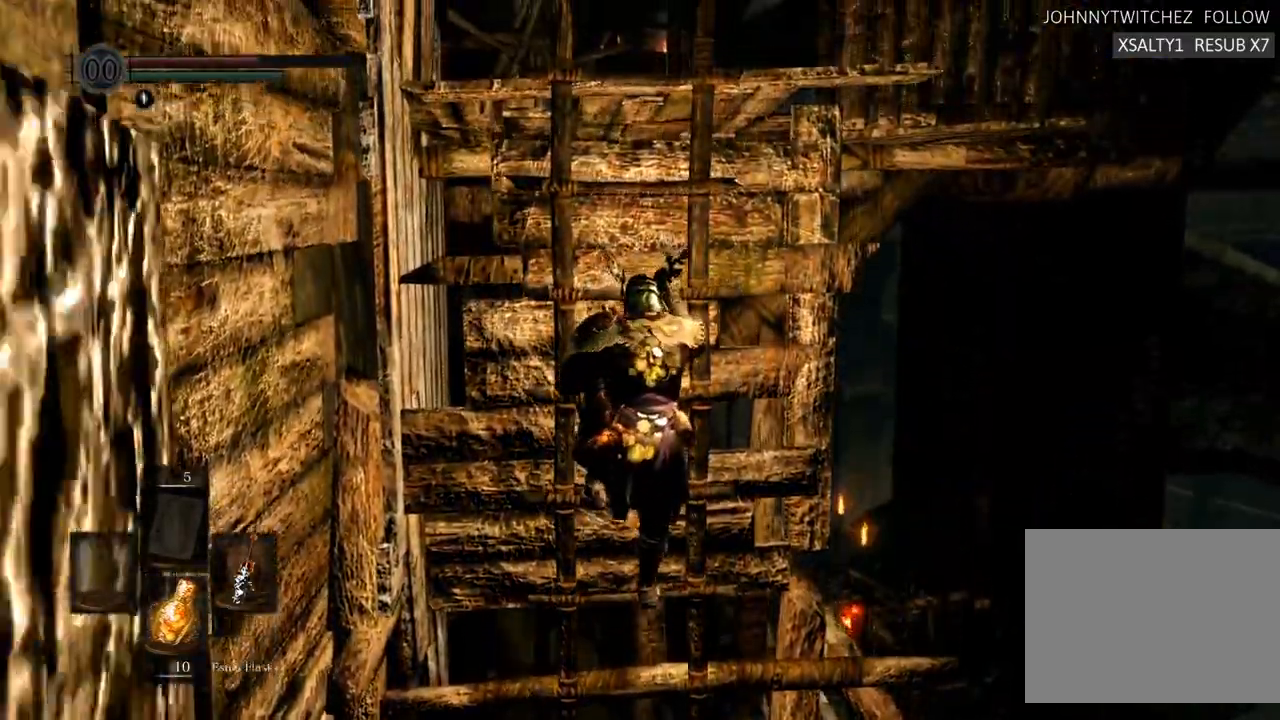
{"dt_ms": 500, "buttons": [], "left_stick": "up", "right_stick": "center", "events": []}
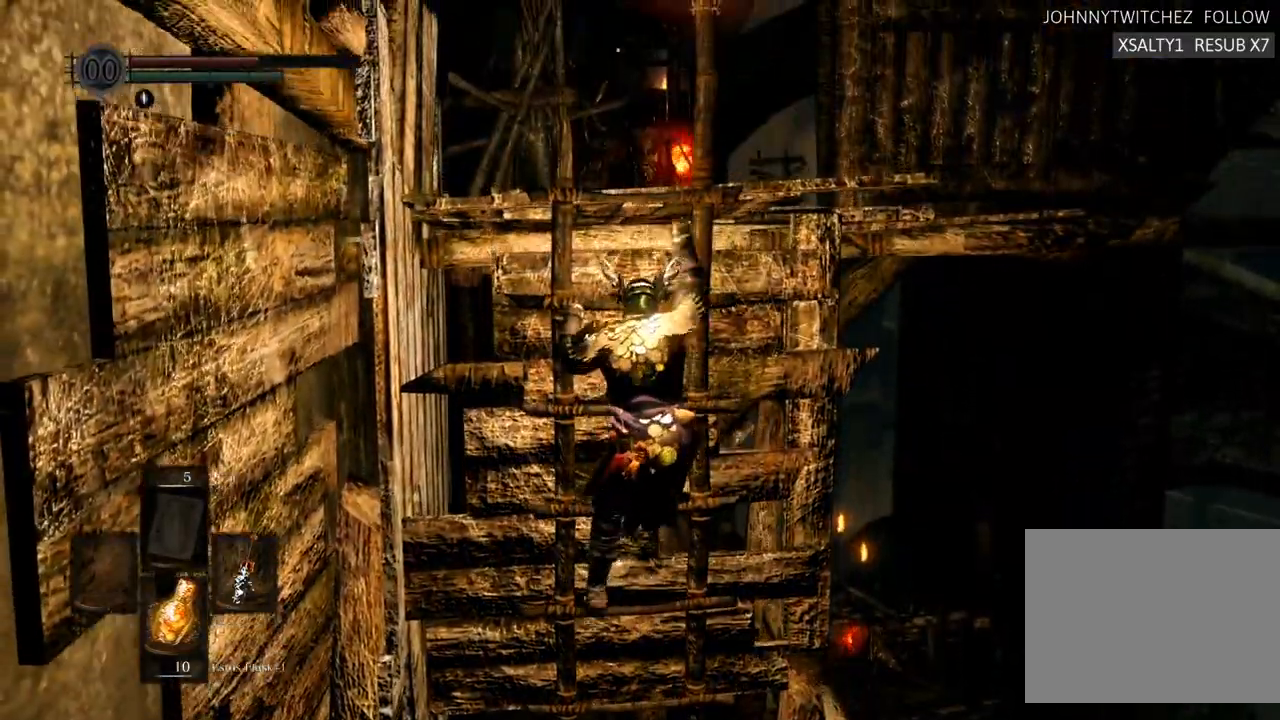
{"dt_ms": 500, "buttons": [], "left_stick": "up", "right_stick": "center", "events": []}
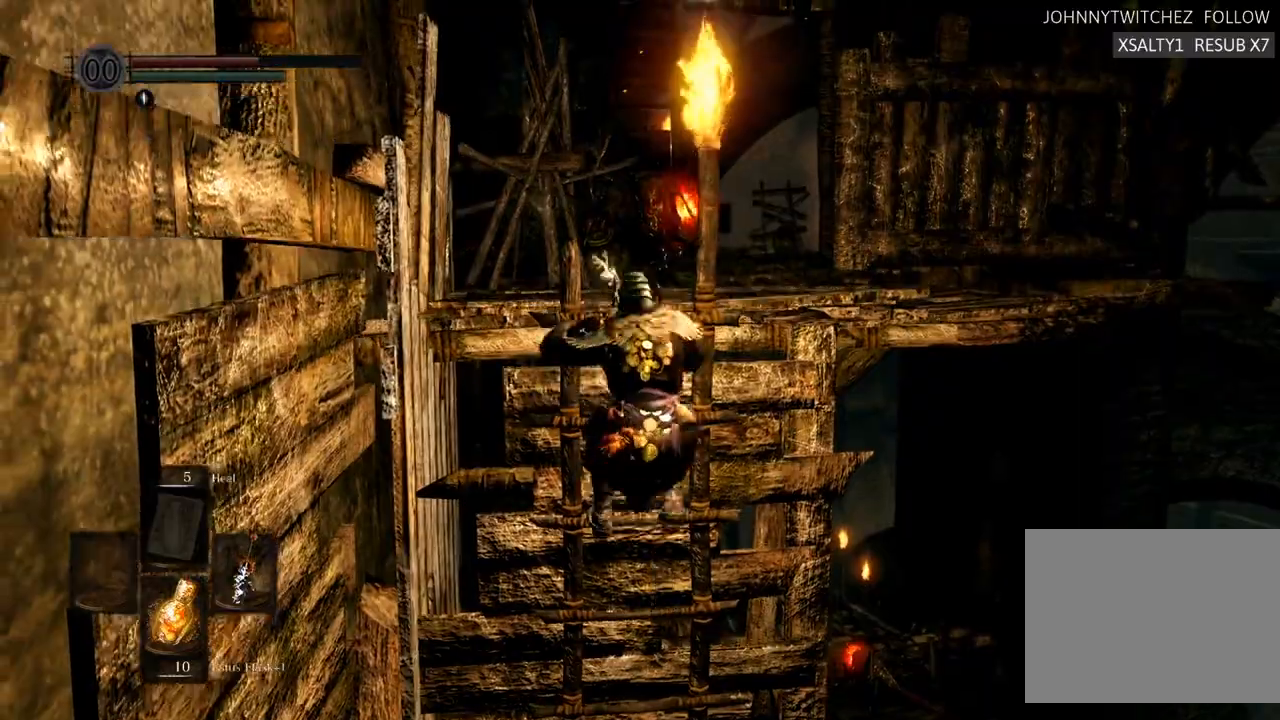
{"dt_ms": 500, "buttons": [], "left_stick": "up", "right_stick": "up", "events": [[300, "right_stick", "up"]]}
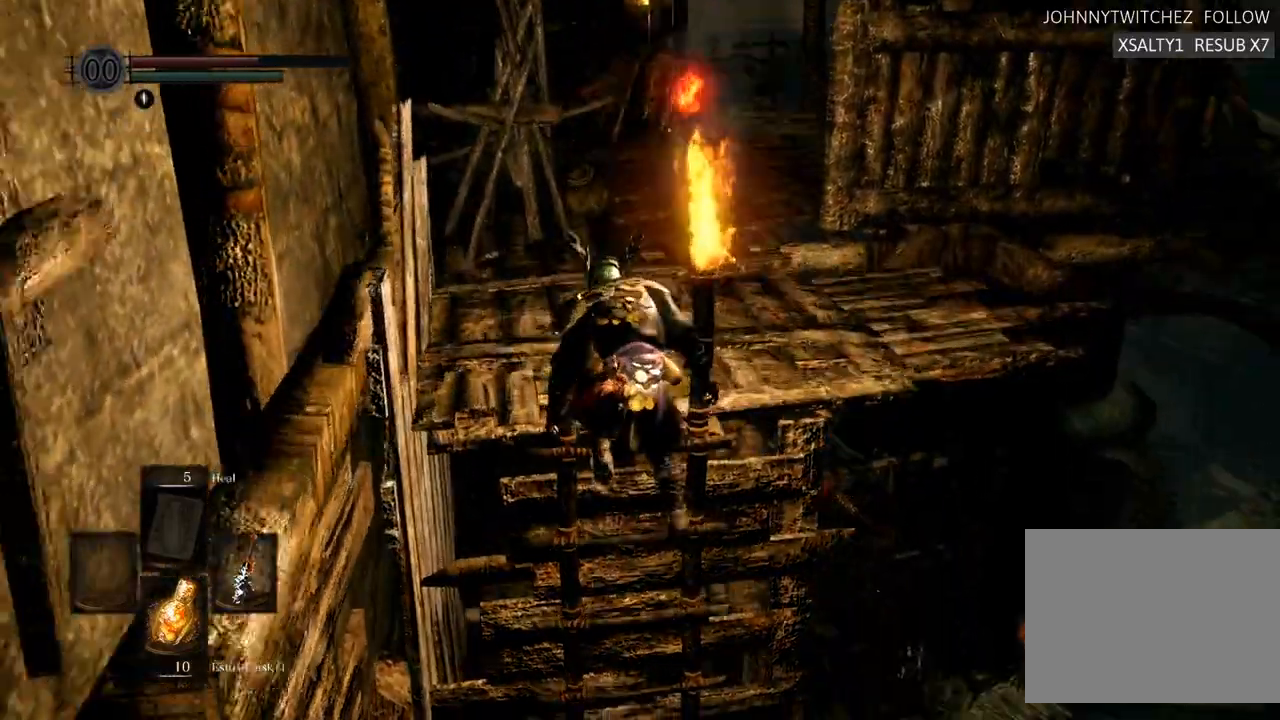
{"dt_ms": 500, "buttons": [], "left_stick": "up", "right_stick": "center", "events": [[33, "right_stick", "center"]]}
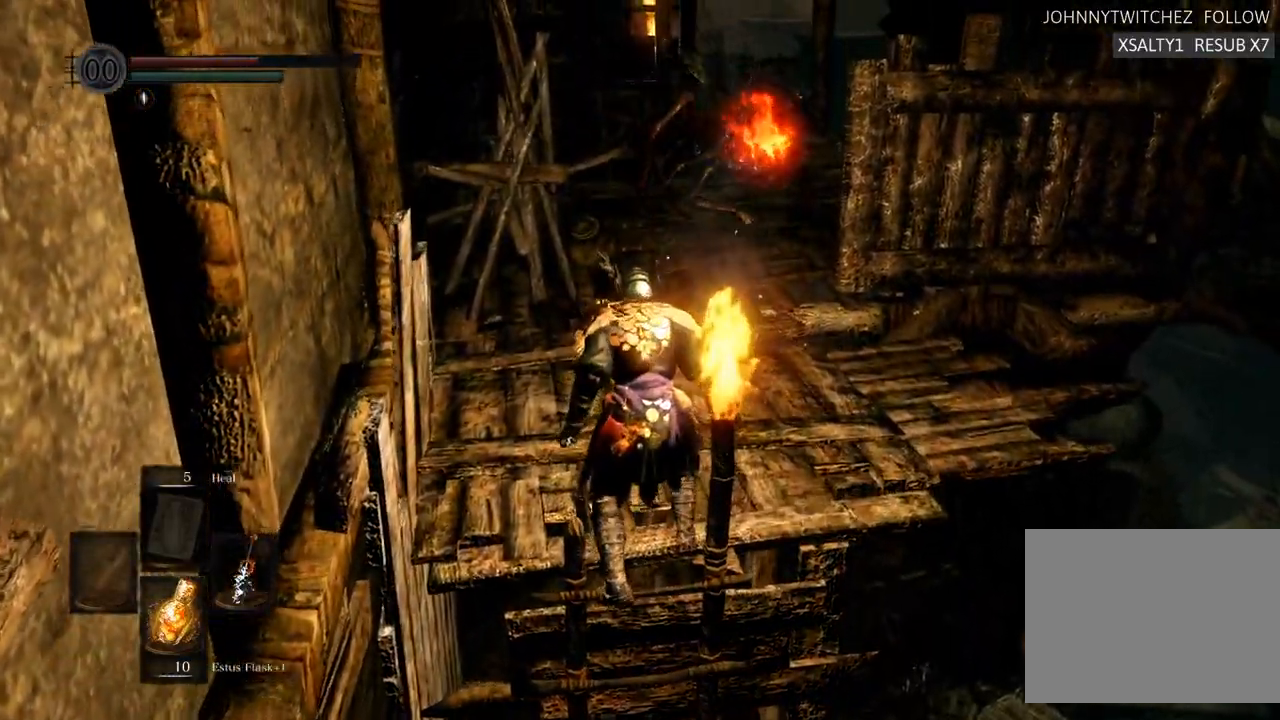
{"dt_ms": 500, "buttons": [], "left_stick": "up", "right_stick": "center", "events": [[200, "right_stick", "up"], [400, "right_stick", "center"]]}
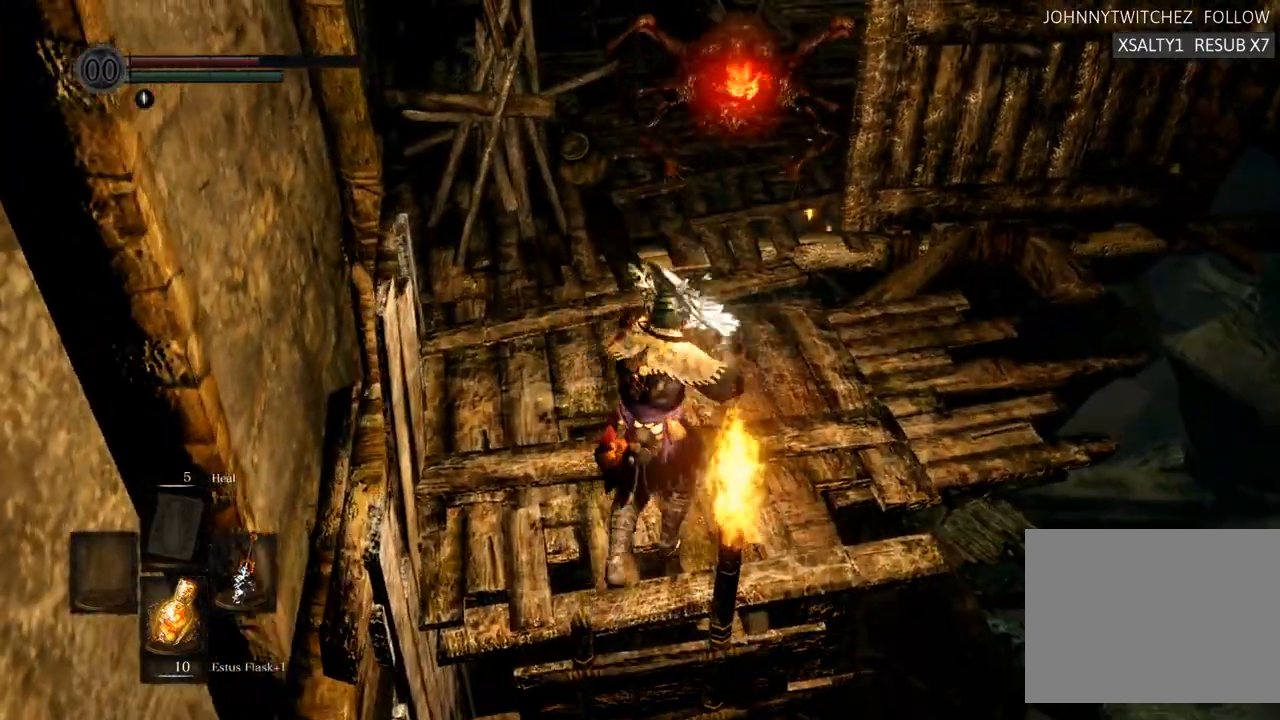
{"dt_ms": 500, "buttons": ["SQUARE"], "left_stick": "up", "right_stick": "center", "events": [[450, "SQUARE", "down"]]}
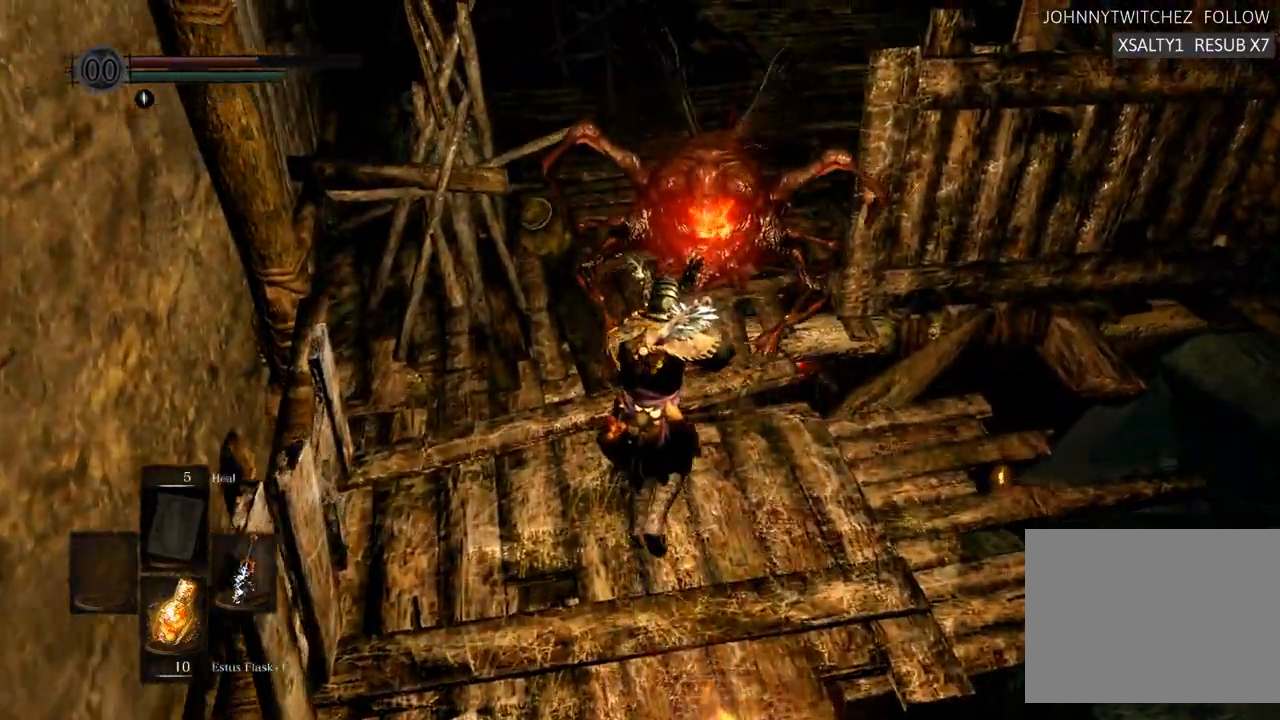
{"dt_ms": 500, "buttons": [], "left_stick": "up", "right_stick": "center", "events": [[50, "SQUARE", "up"]]}
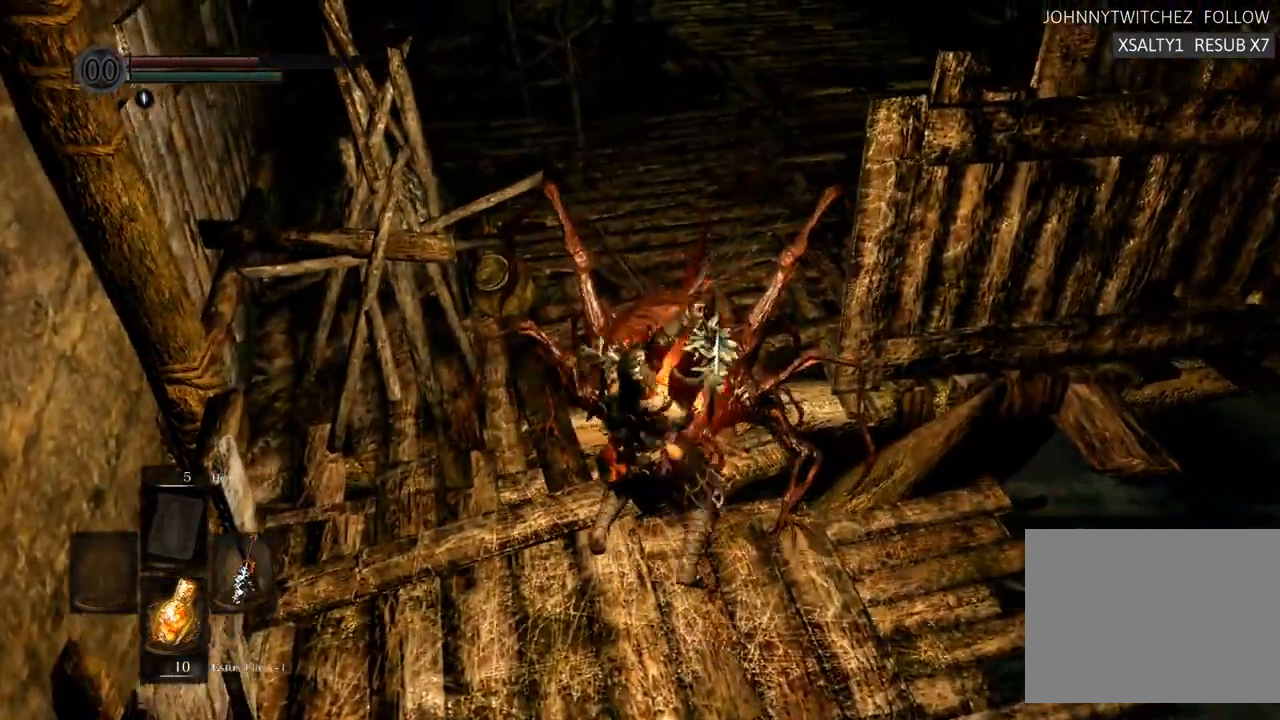
{"dt_ms": 500, "buttons": [], "left_stick": "up", "right_stick": "center", "events": [[83, "left_stick", "center"], [467, "left_stick", "up"]]}
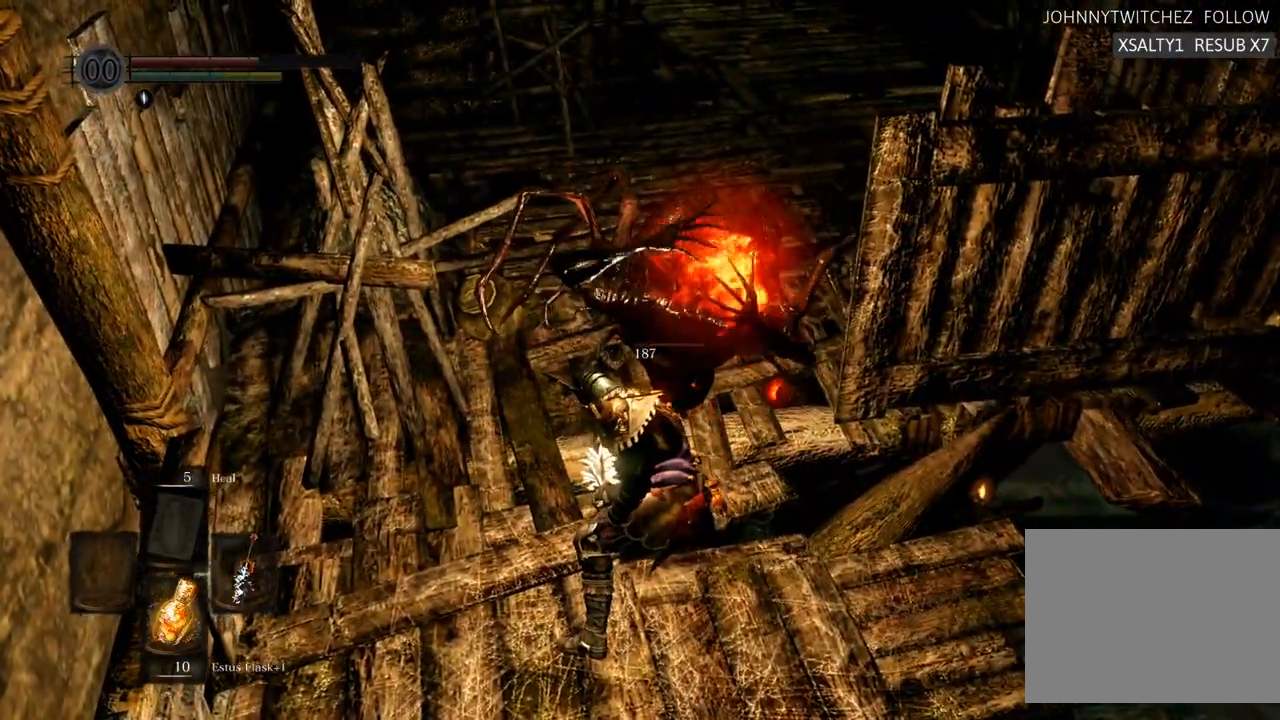
{"dt_ms": 500, "buttons": ["DPAD_LEFT"], "left_stick": "up", "right_stick": "center", "events": [[500, "DPAD_LEFT", "down"]]}
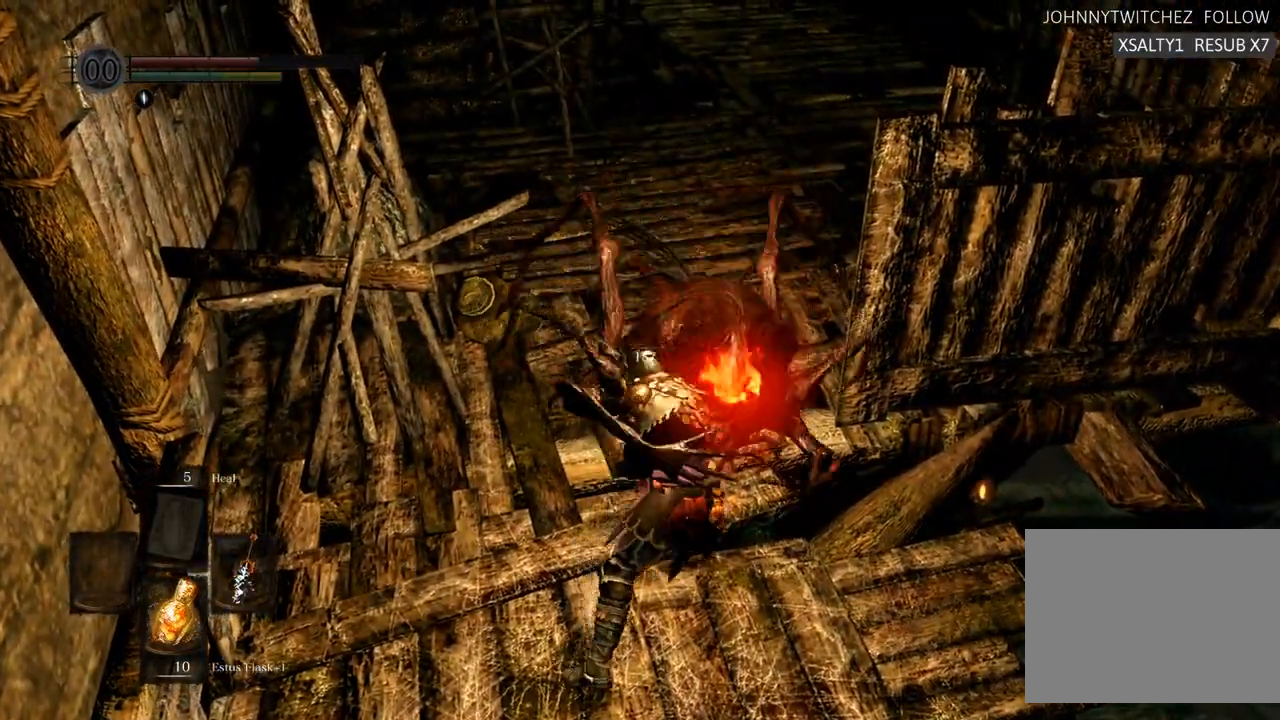
{"dt_ms": 500, "buttons": [], "left_stick": "up", "right_stick": "center", "events": [[67, "DPAD_LEFT", "up"]]}
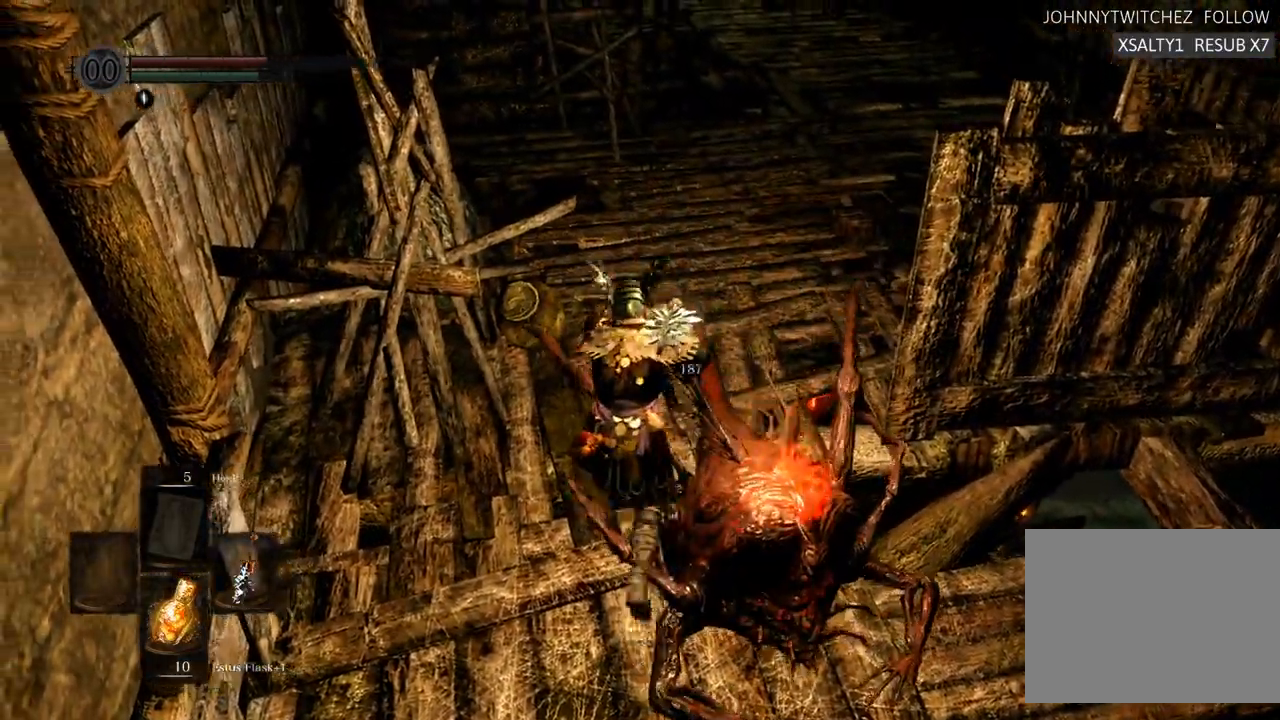
{"dt_ms": 1000, "buttons": [], "left_stick": "up", "right_stick": "center"}